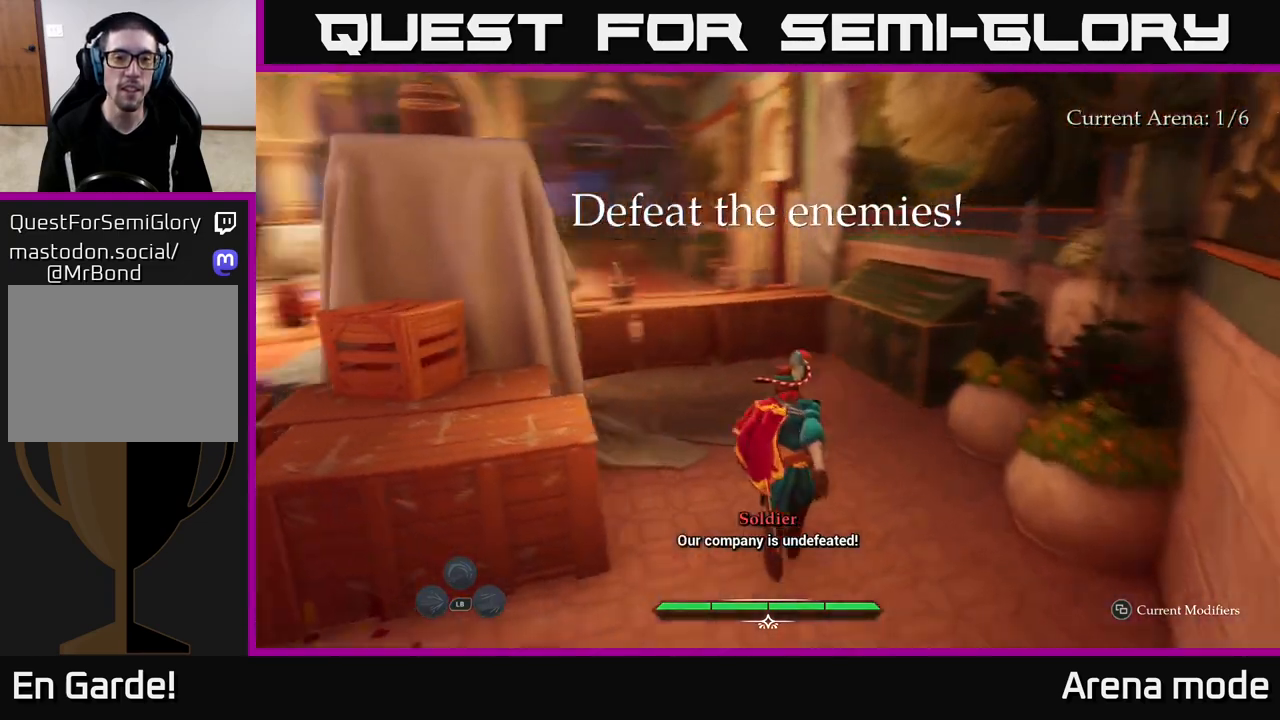
Gameplay with a controller (Xbox layout); each line is a JSON object with the inputs held at the frame after it. "events" lists button and stick changes between this image and that frame as [ms after this image, input, new state], when the widget could be followed in between.
{"buttons": ["L2"], "left_stick": "up", "right_stick": "center", "events": [[50, "right_stick", "center"]]}
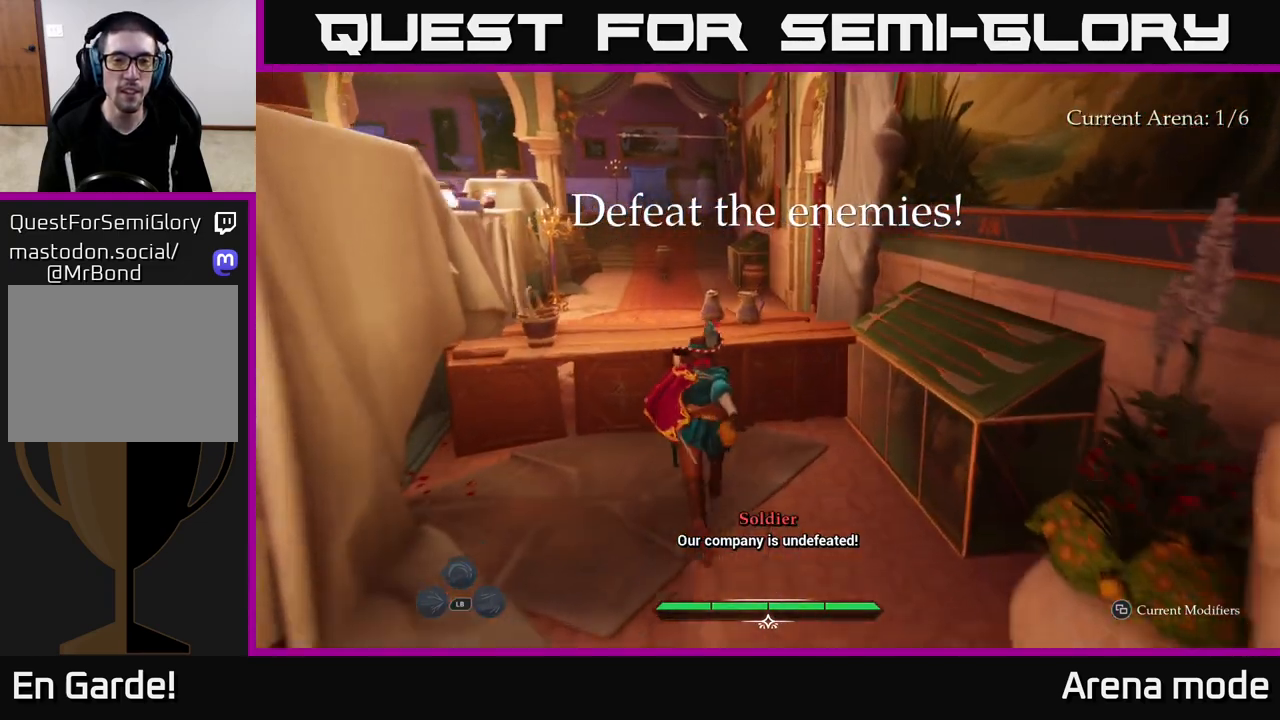
{"buttons": [], "left_stick": "up", "right_stick": "center", "events": [[67, "A", "down"], [150, "A", "up"], [400, "L2", "up"]]}
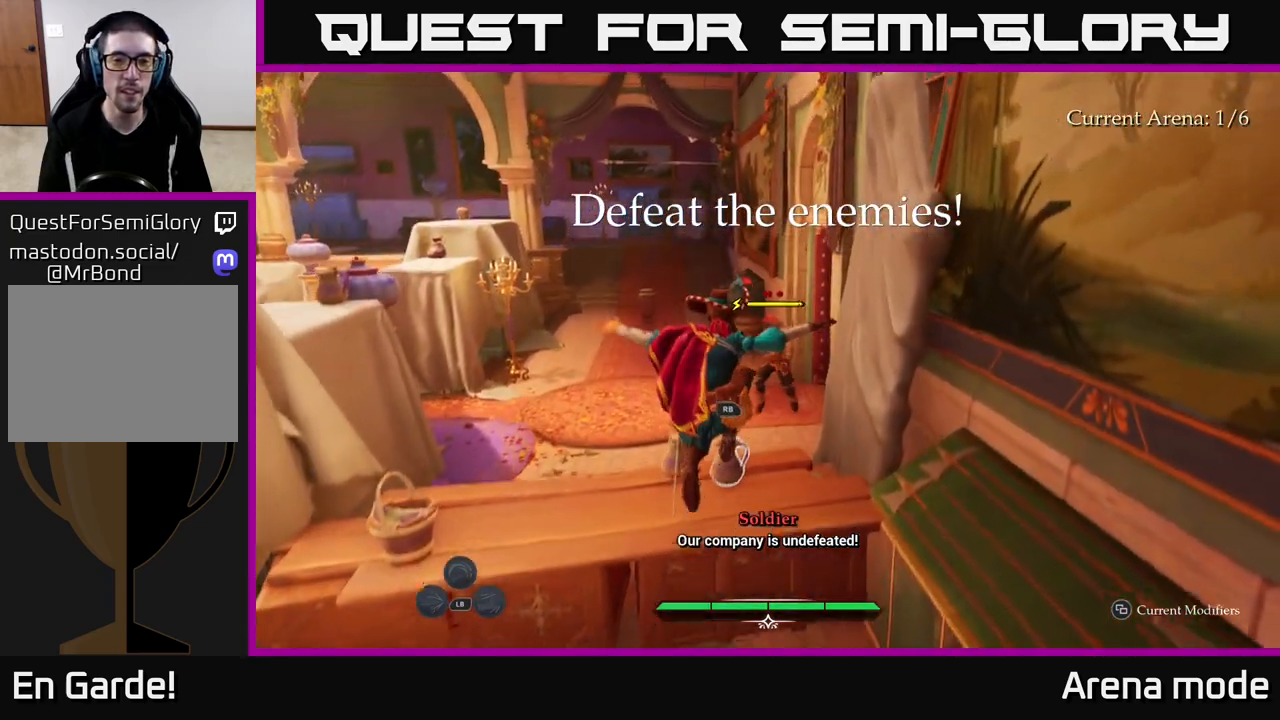
{"buttons": ["R1"], "left_stick": "center", "right_stick": "center", "events": [[117, "left_stick", "up-left"], [267, "L2", "down"], [383, "L2", "up"], [417, "left_stick", "center"], [483, "R1", "down"]]}
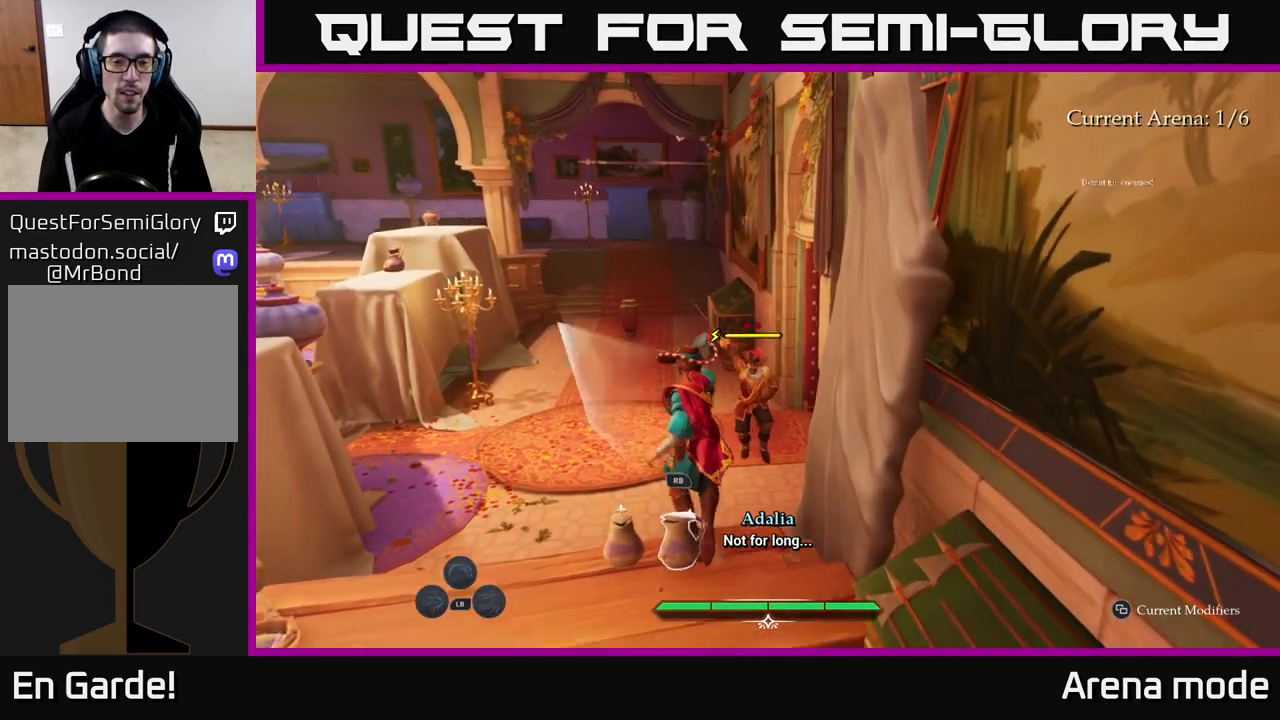
{"buttons": [], "left_stick": "left", "right_stick": "center", "events": [[33, "left_stick", "down"], [83, "R1", "up"], [217, "R1", "down"], [217, "left_stick", "down-left"], [300, "R1", "up"], [317, "left_stick", "left"], [400, "R1", "down"], [400, "right_stick", "up-right"], [467, "R1", "up"], [500, "right_stick", "center"]]}
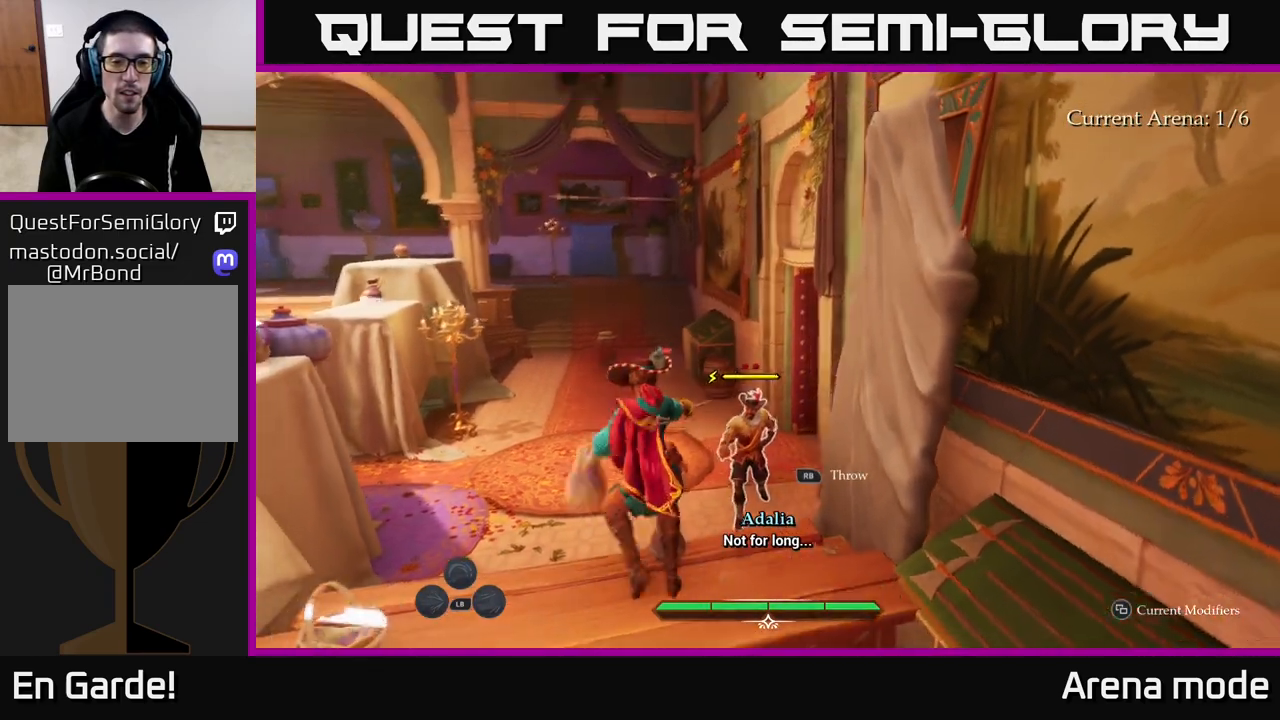
{"buttons": ["R1"], "left_stick": "center", "right_stick": "center", "events": [[217, "left_stick", "center"], [267, "right_stick", "down-right"], [317, "left_stick", "right"], [467, "right_stick", "center"], [483, "R1", "down"], [483, "left_stick", "center"]]}
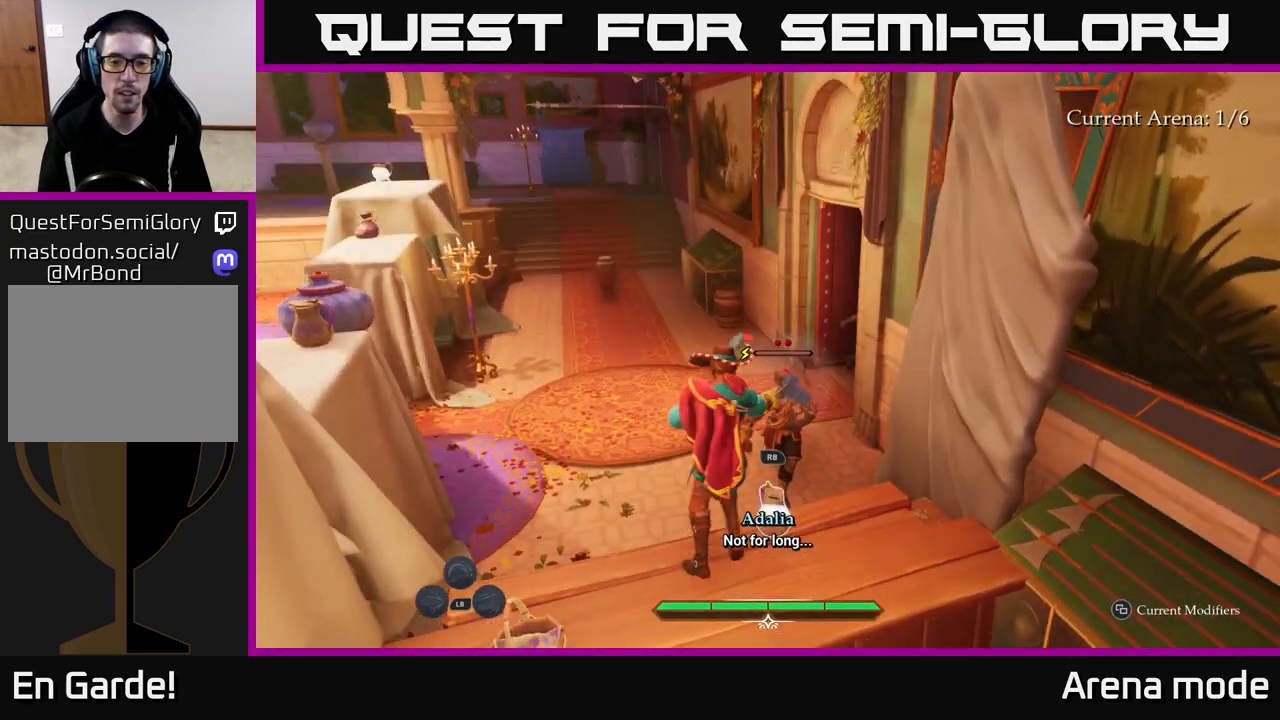
{"buttons": [], "left_stick": "up", "right_stick": "center", "events": [[117, "R1", "up"], [200, "R1", "down"], [300, "R1", "up"], [350, "left_stick", "up"], [383, "R1", "down"], [483, "R1", "up"]]}
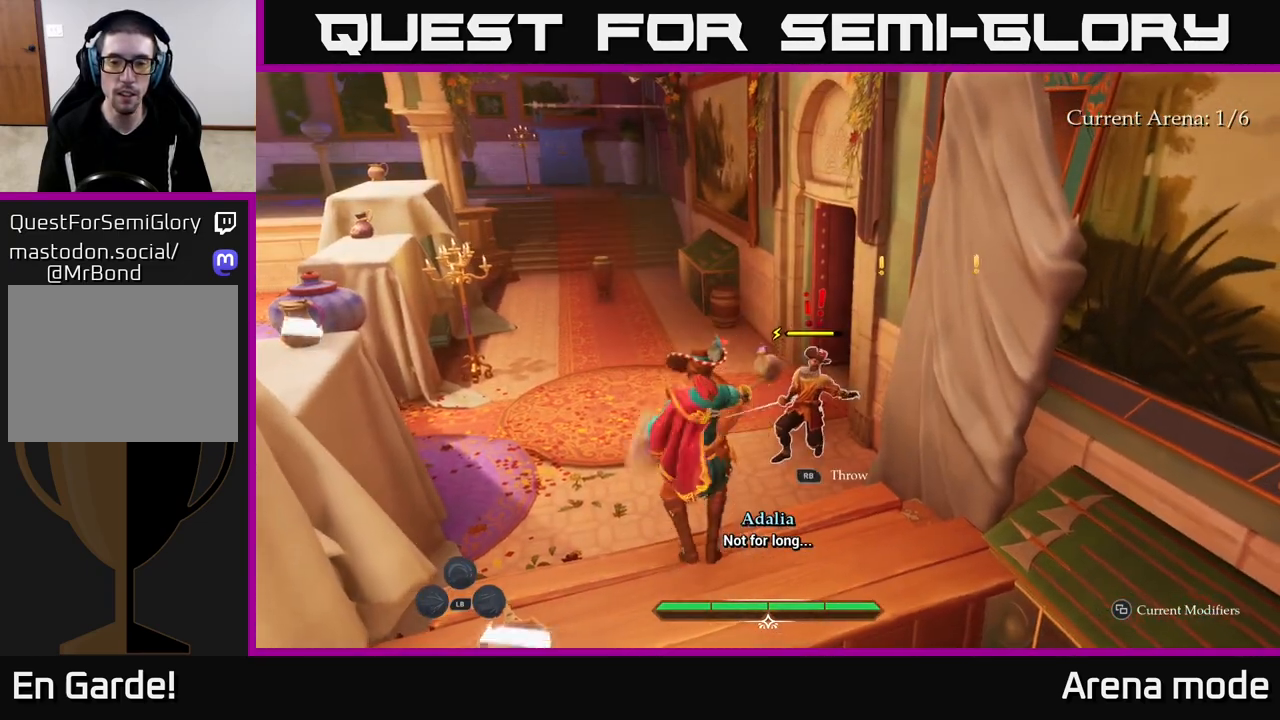
{"buttons": [], "left_stick": "up", "right_stick": "center", "events": []}
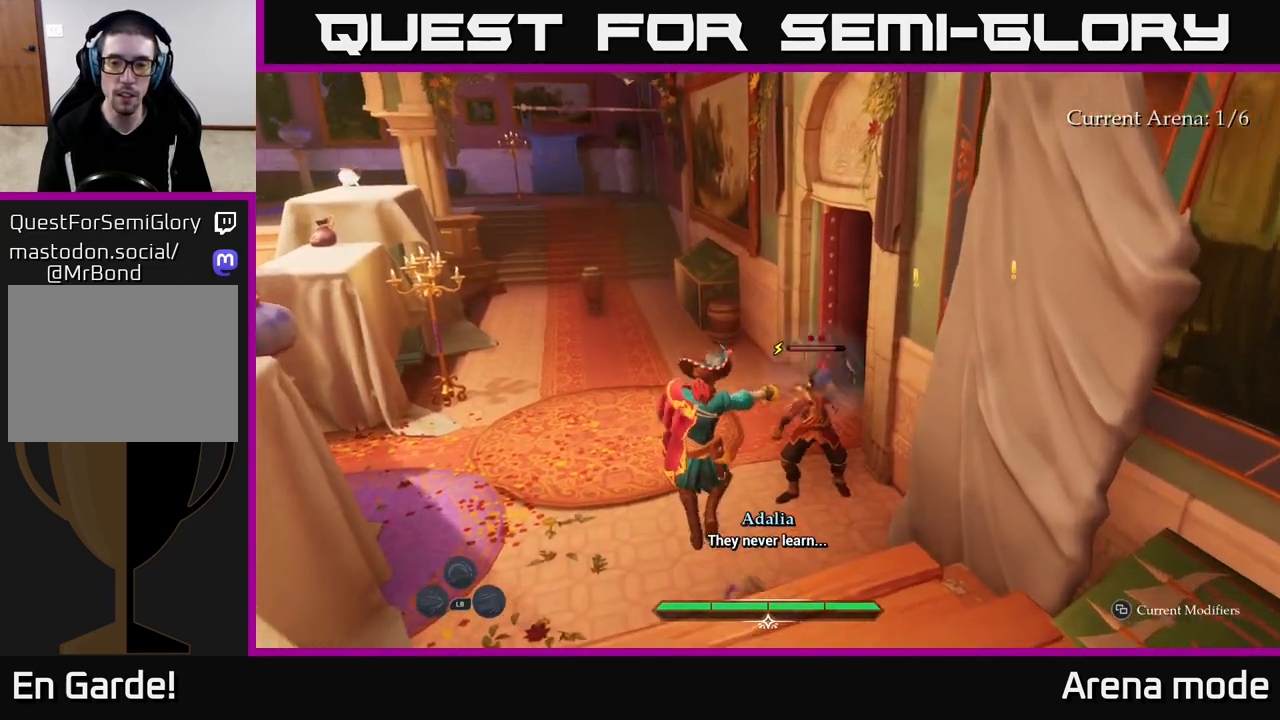
{"buttons": [], "left_stick": "up", "right_stick": "center", "events": [[17, "R2", "down"], [150, "R2", "up"], [367, "R2", "down"], [433, "R2", "up"]]}
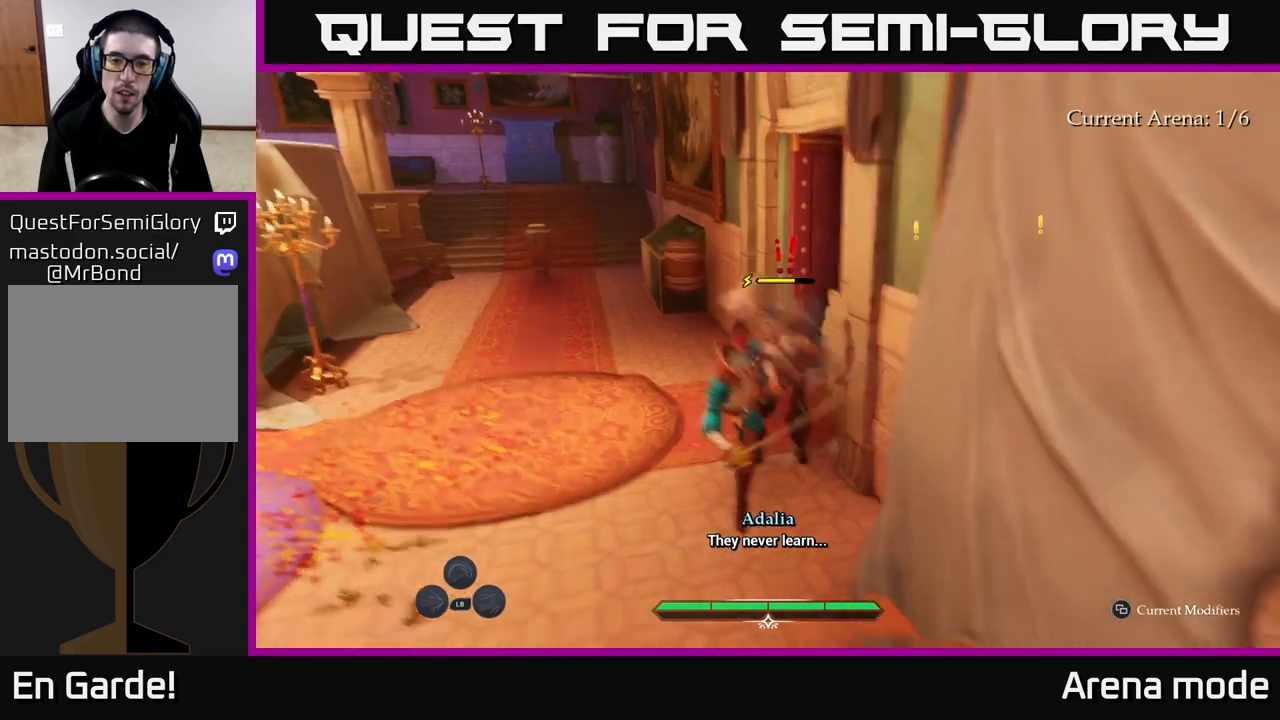
{"buttons": [], "left_stick": "up", "right_stick": "center", "events": [[67, "left_stick", "center"], [167, "X", "down"], [233, "left_stick", "up"], [267, "X", "up"], [367, "X", "down"], [433, "X", "up"]]}
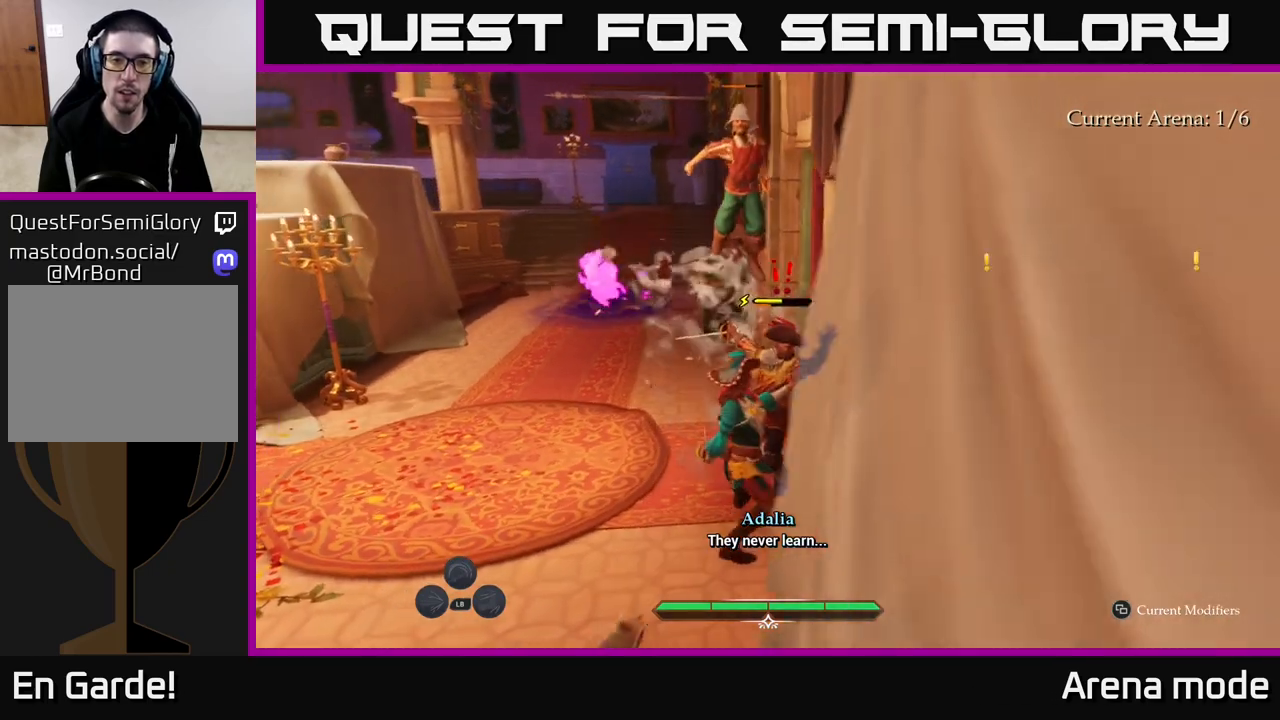
{"buttons": [], "left_stick": "center", "right_stick": "center", "events": [[33, "X", "down"], [117, "X", "up"], [183, "left_stick", "up-right"], [200, "X", "down"], [283, "X", "up"], [350, "X", "down"], [417, "left_stick", "center"], [450, "X", "up"]]}
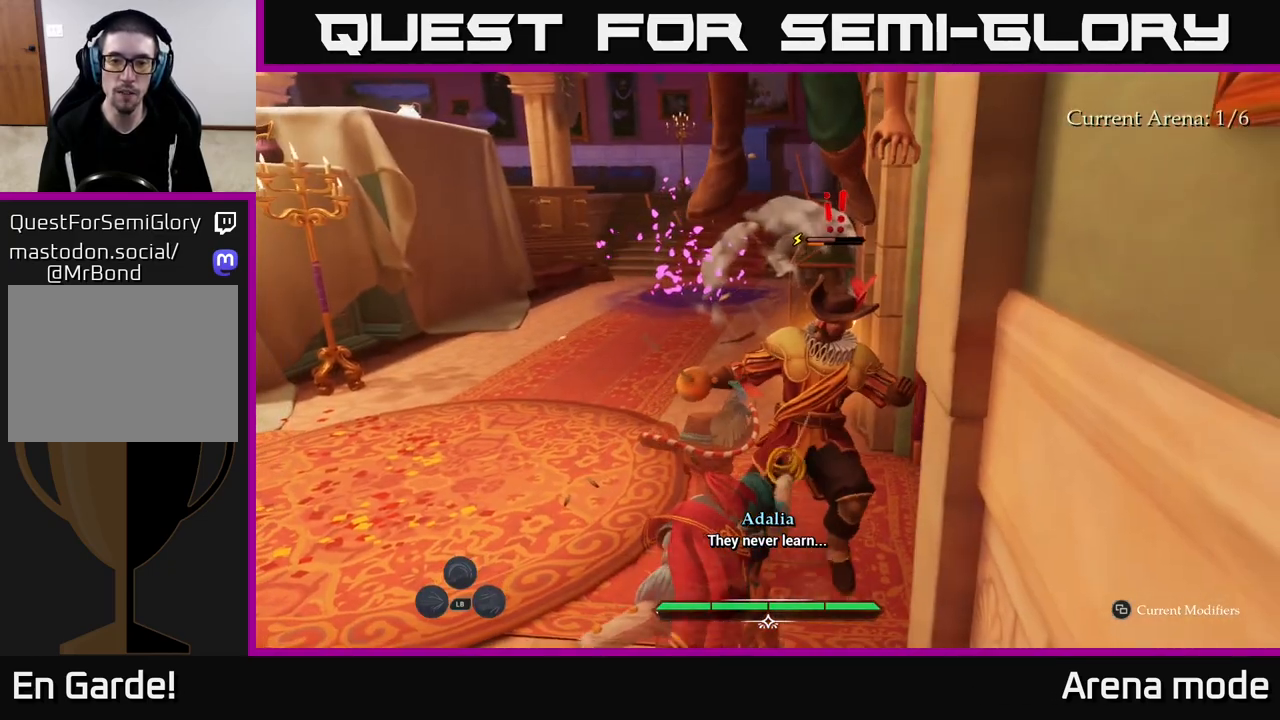
{"buttons": [], "left_stick": "up", "right_stick": "center", "events": [[33, "X", "down"], [117, "X", "up"], [133, "left_stick", "up"], [217, "X", "down"], [317, "X", "up"], [400, "X", "down"], [500, "X", "up"]]}
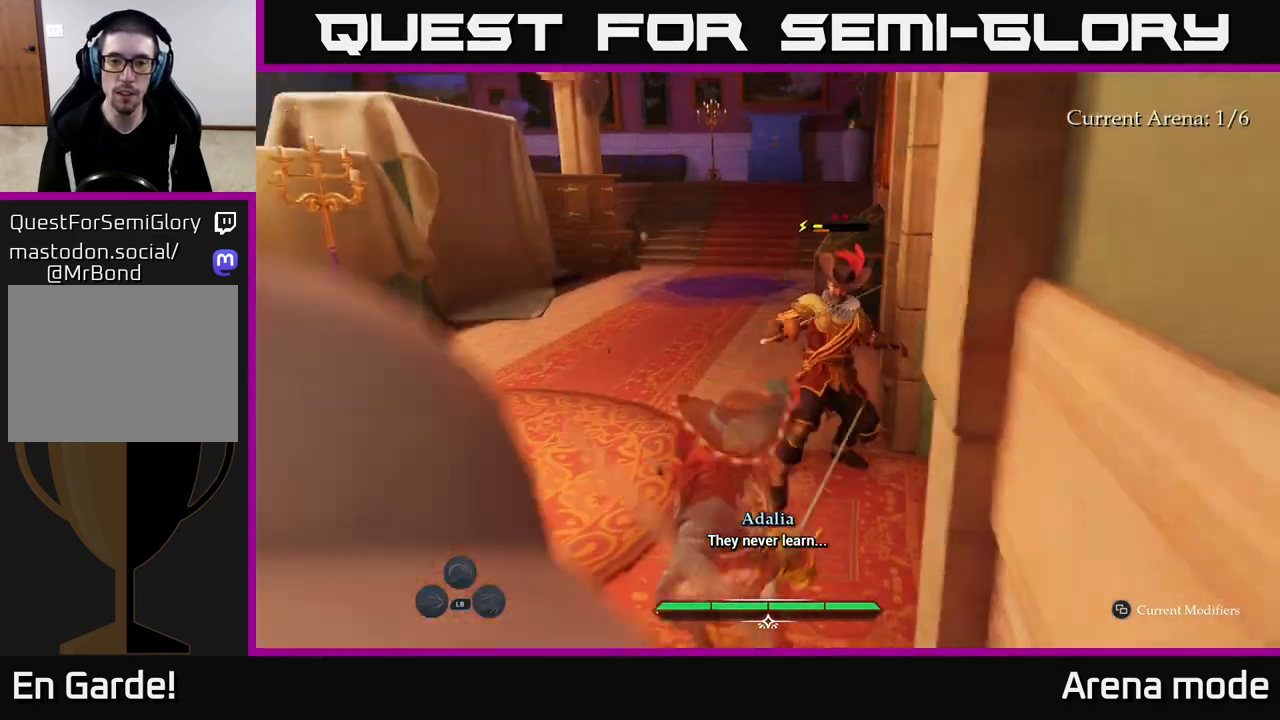
{"buttons": ["X"], "left_stick": "up", "right_stick": "center", "events": [[100, "X", "down"], [183, "X", "up"], [283, "X", "down"], [367, "X", "up"], [467, "X", "down"]]}
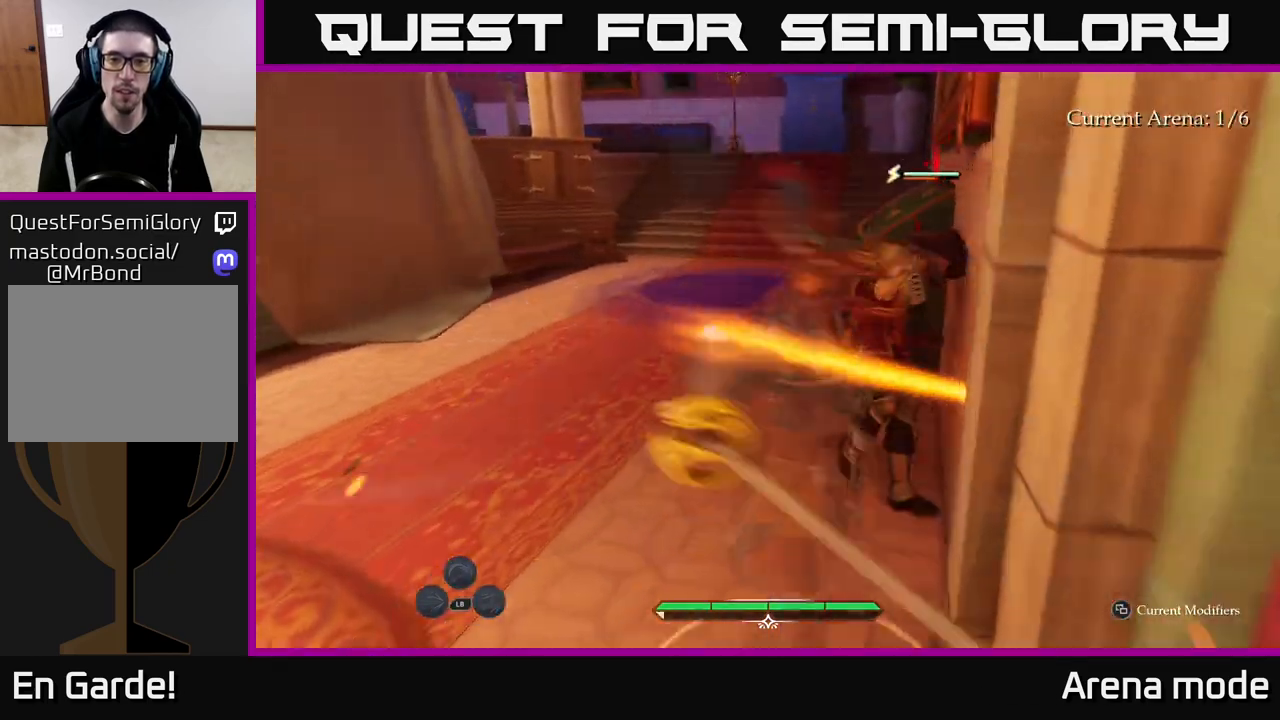
{"buttons": [], "left_stick": "up", "right_stick": "center", "events": [[50, "X", "up"], [133, "X", "down"], [233, "X", "up"], [317, "X", "down"], [400, "X", "up"]]}
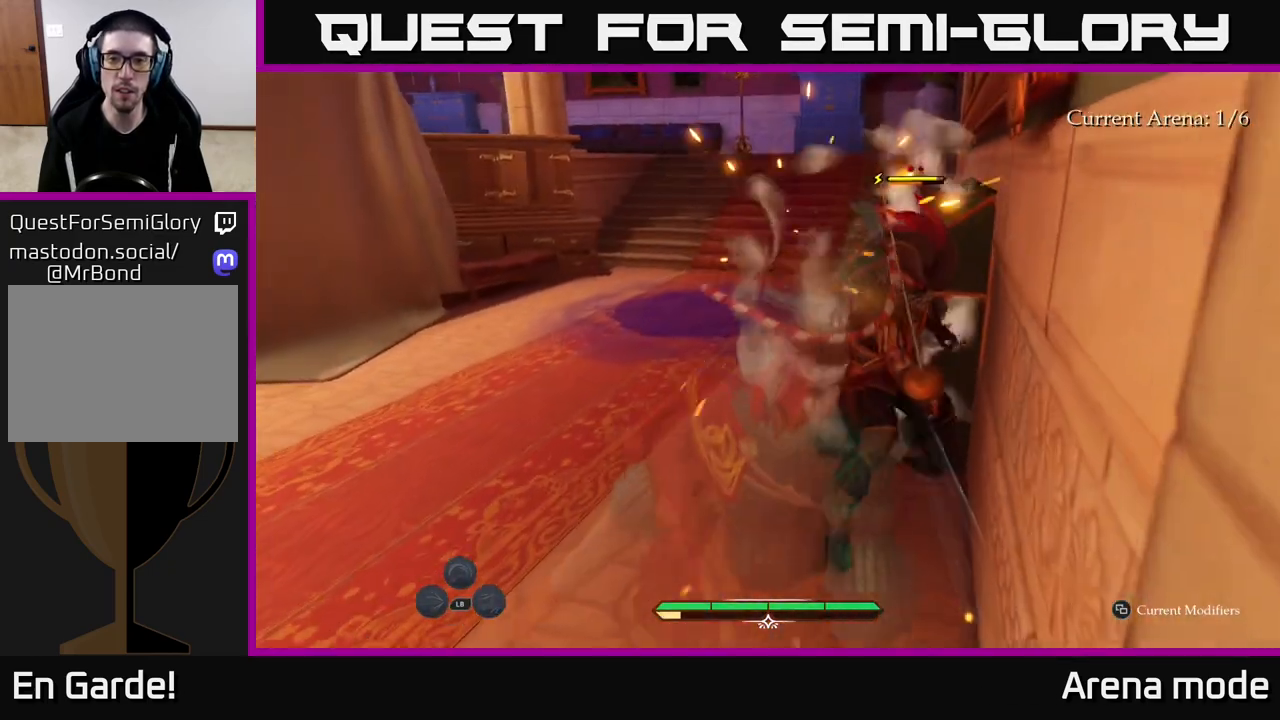
{"buttons": [], "left_stick": "center", "right_stick": "center", "events": [[17, "X", "down"], [100, "X", "up"], [183, "X", "down"], [233, "X", "up"], [333, "X", "down"], [417, "X", "up"], [467, "left_stick", "center"]]}
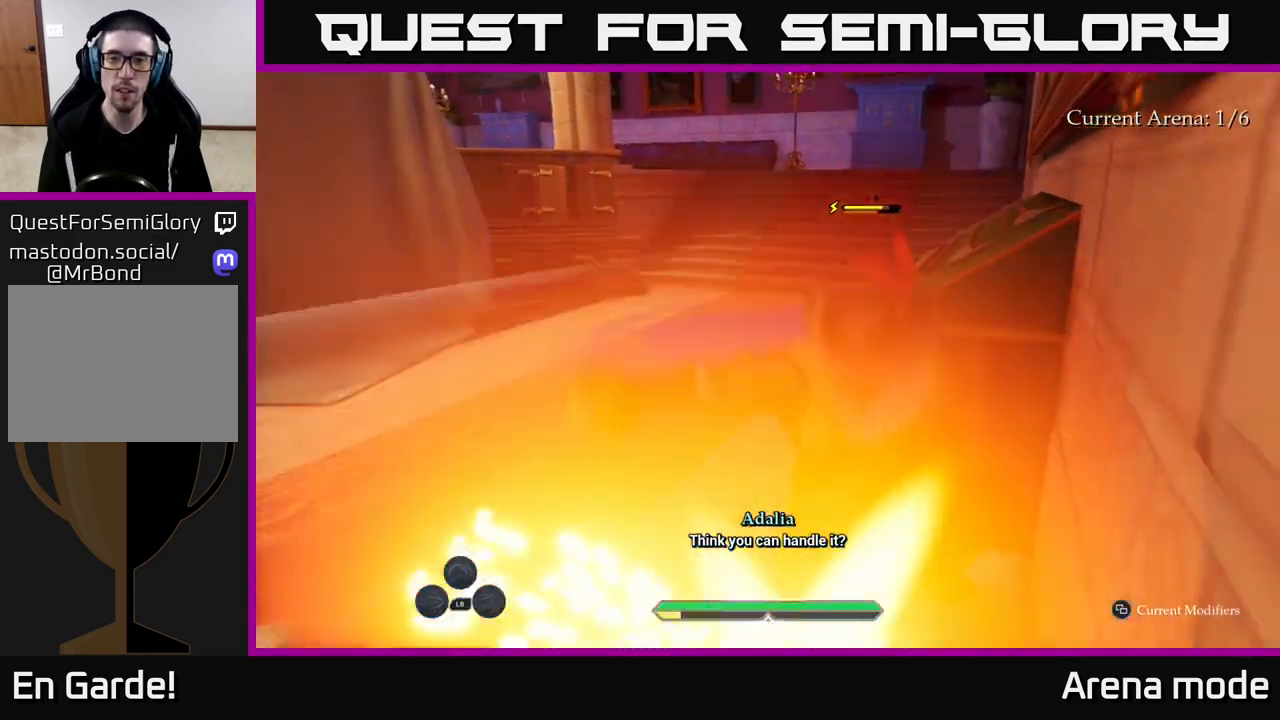
{"buttons": [], "left_stick": "center", "right_stick": "center", "events": []}
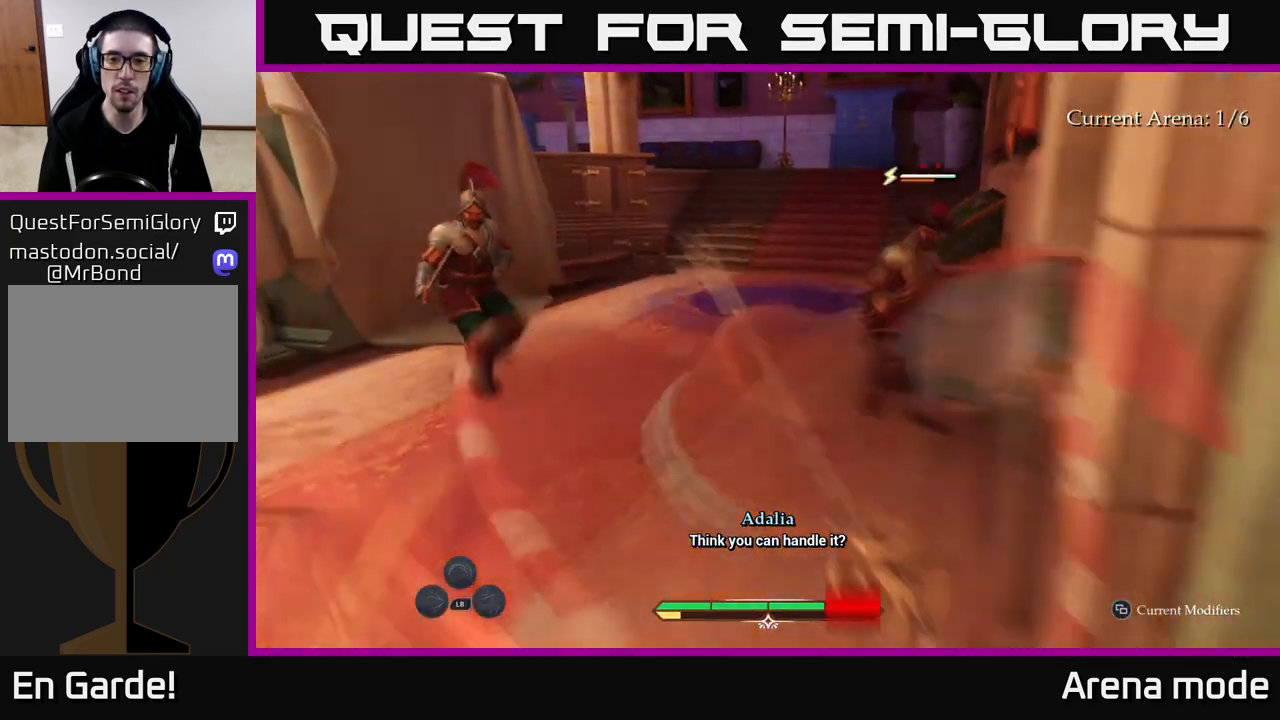
{"buttons": [], "left_stick": "up-left", "right_stick": "center", "events": [[250, "left_stick", "up-left"], [300, "B", "down"], [383, "B", "up"], [450, "B", "down"], [500, "B", "up"]]}
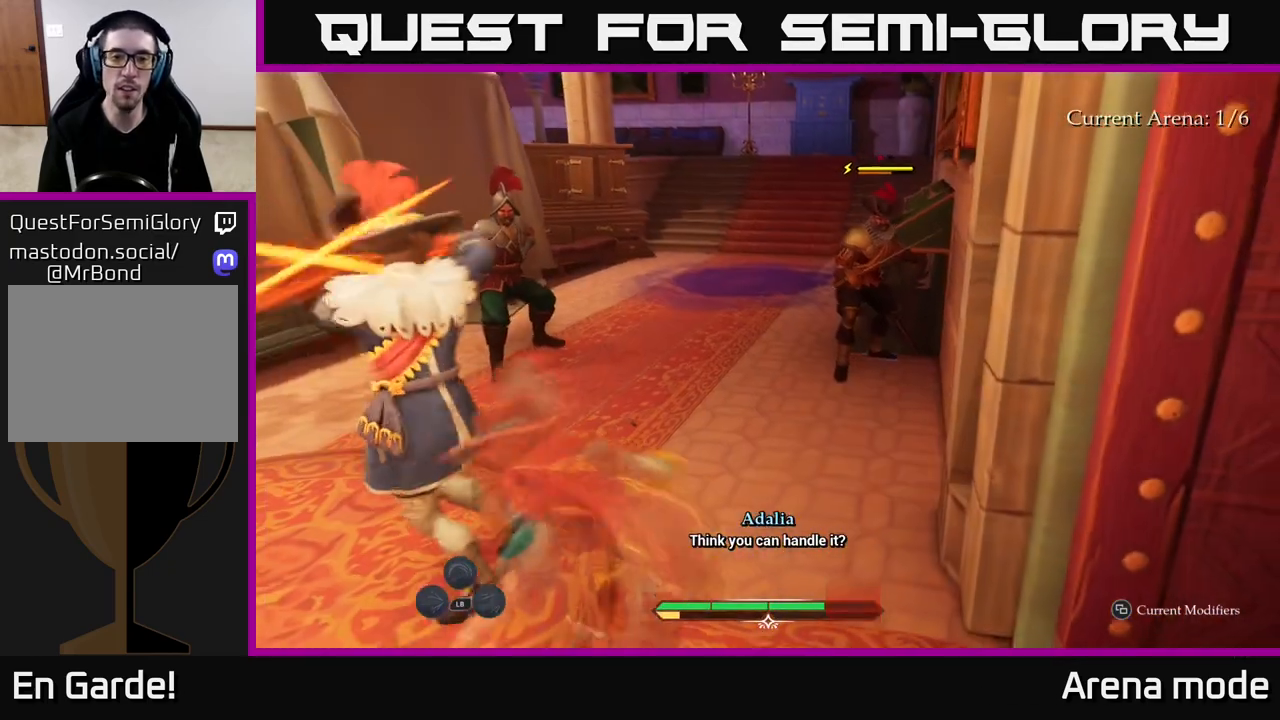
{"buttons": ["L2"], "left_stick": "up", "right_stick": "center", "events": [[67, "B", "down"], [67, "left_stick", "up"], [117, "B", "up"], [200, "B", "down"], [250, "B", "up"], [300, "L2", "down"]]}
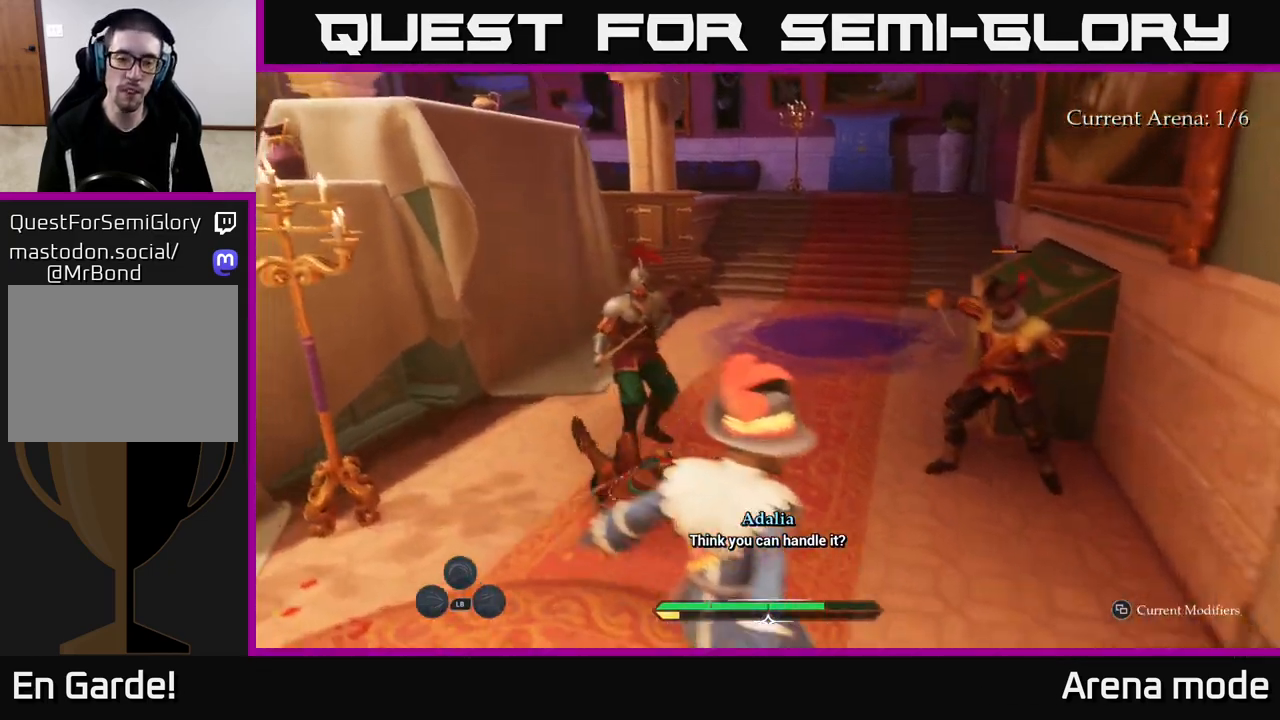
{"buttons": ["B", "L2"], "left_stick": "up-right", "right_stick": "center", "events": [[217, "B", "down"], [300, "B", "up"], [350, "left_stick", "up-right"], [367, "B", "down"], [417, "B", "up"], [483, "B", "down"]]}
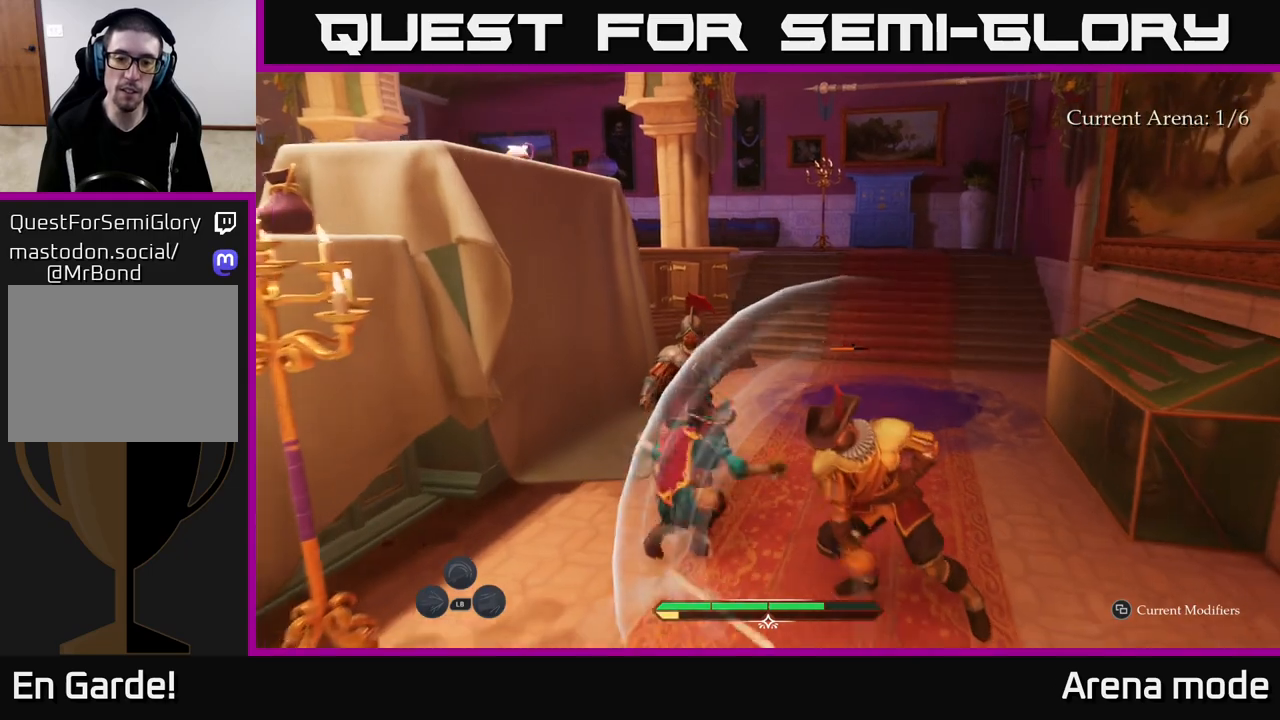
{"buttons": ["L2"], "left_stick": "up-left", "right_stick": "right", "events": [[50, "B", "up"], [50, "L2", "up"], [317, "left_stick", "up"], [333, "right_stick", "right"], [433, "left_stick", "up-left"], [500, "L2", "down"]]}
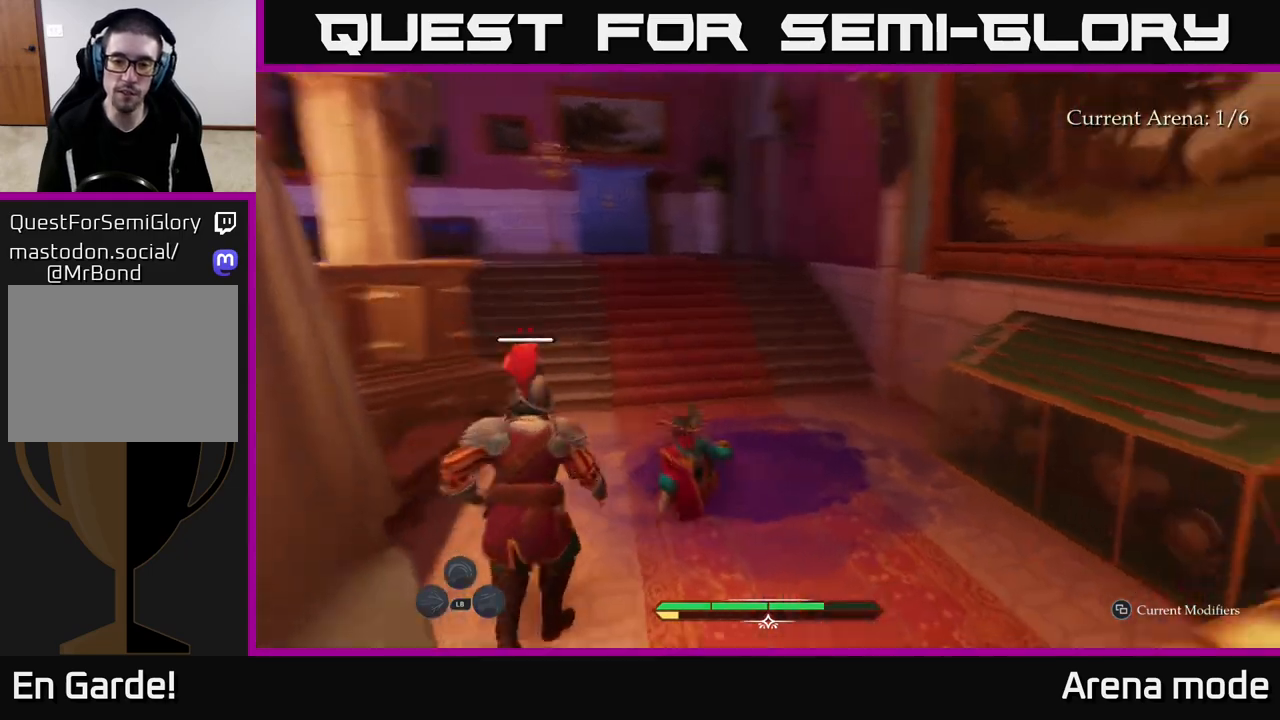
{"buttons": ["L2"], "left_stick": "down-left", "right_stick": "right", "events": [[167, "left_stick", "left"], [267, "left_stick", "down-left"]]}
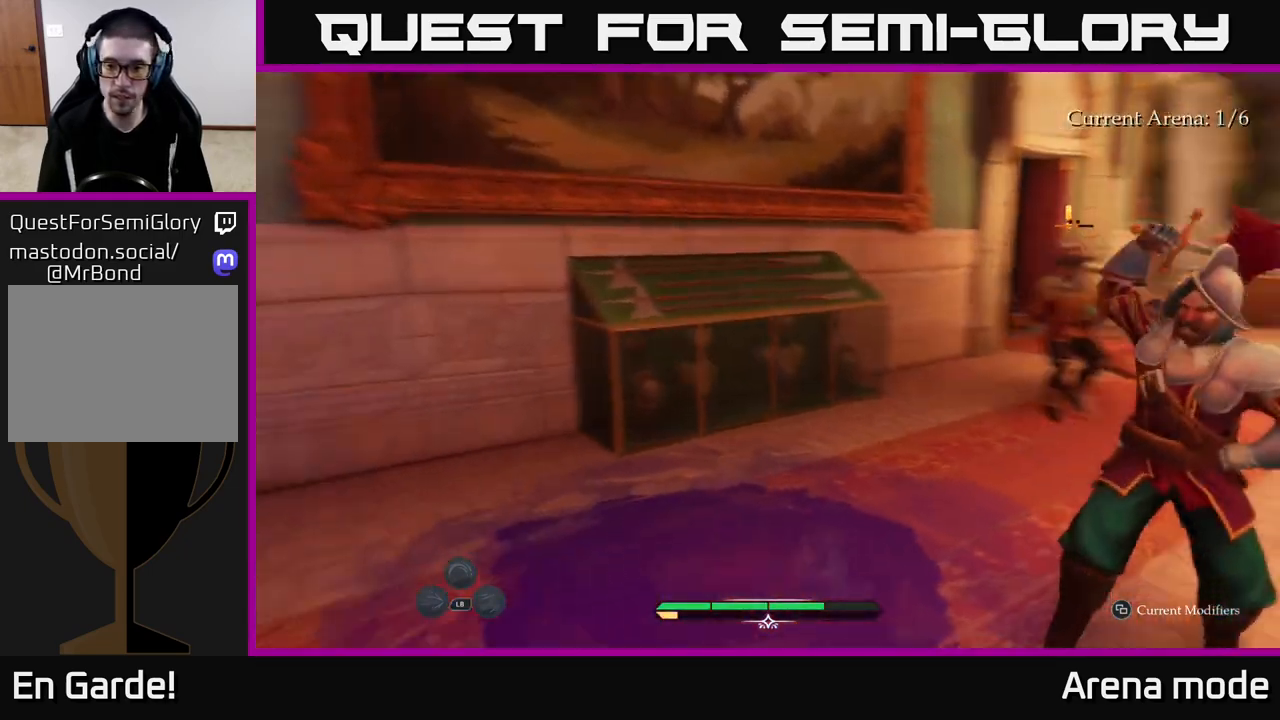
{"buttons": ["L2"], "left_stick": "left", "right_stick": "center", "events": [[133, "left_stick", "left"], [200, "right_stick", "down-right"], [283, "left_stick", "down-left"], [350, "right_stick", "center"], [417, "left_stick", "left"]]}
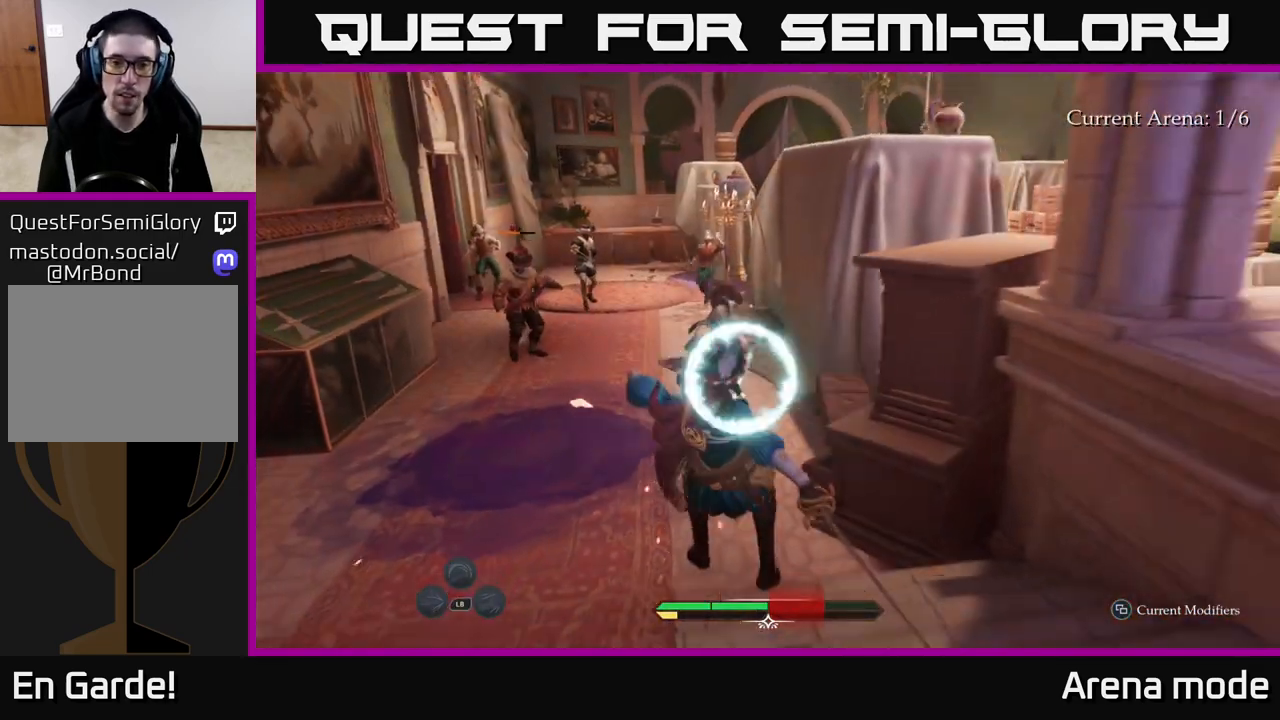
{"buttons": [], "left_stick": "up", "right_stick": "center", "events": [[83, "L2", "up"], [100, "left_stick", "up-left"], [167, "X", "down"], [200, "left_stick", "up"], [233, "X", "up"], [383, "X", "down"], [483, "X", "up"]]}
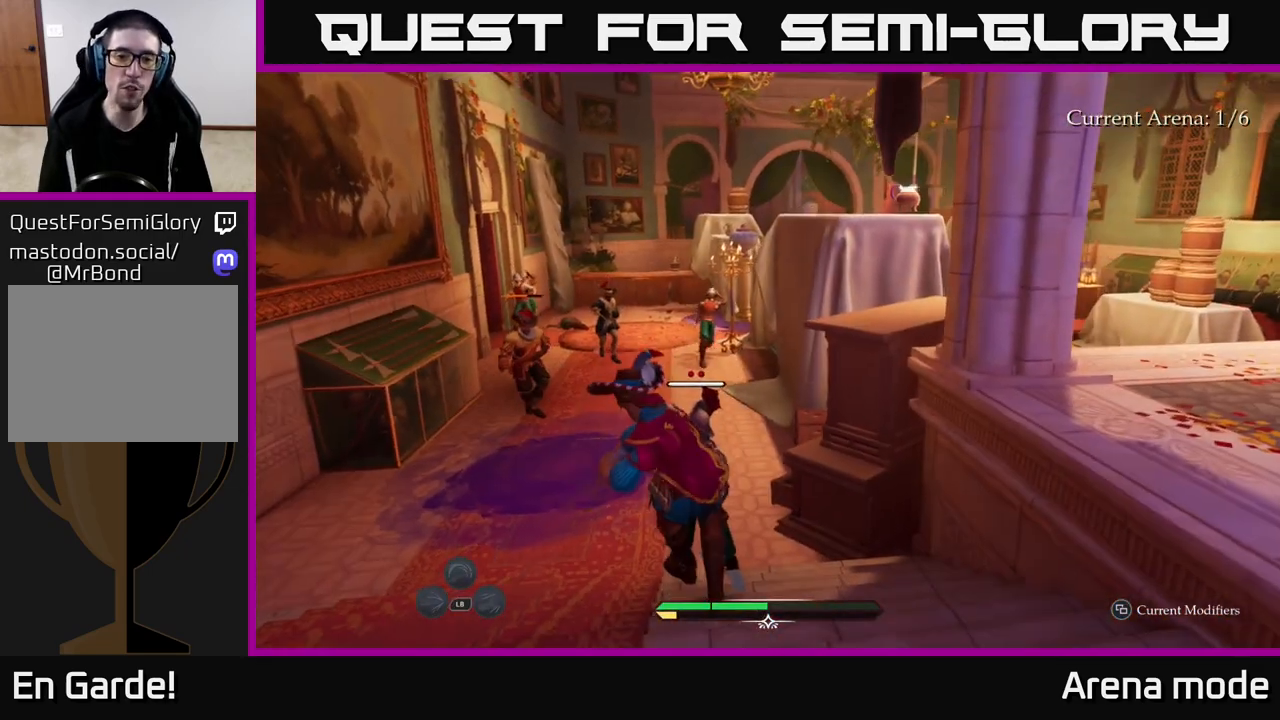
{"buttons": [], "left_stick": "up", "right_stick": "center", "events": [[67, "left_stick", "center"], [83, "X", "down"], [150, "X", "up"], [167, "left_stick", "up"], [217, "X", "down"], [317, "X", "up"], [400, "X", "down"], [467, "X", "up"]]}
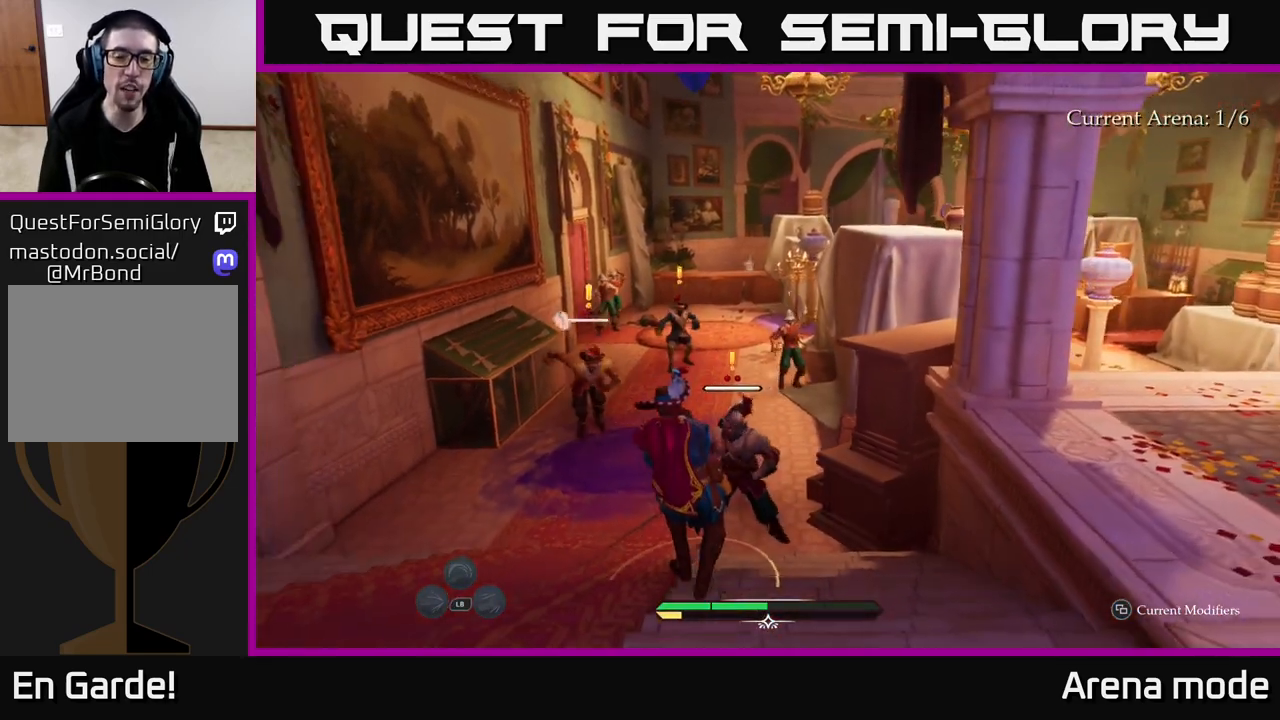
{"buttons": ["X"], "left_stick": "up", "right_stick": "center", "events": [[17, "X", "down"], [83, "X", "up"], [167, "X", "down"], [267, "X", "up"], [350, "X", "down"], [433, "X", "up"], [500, "X", "down"]]}
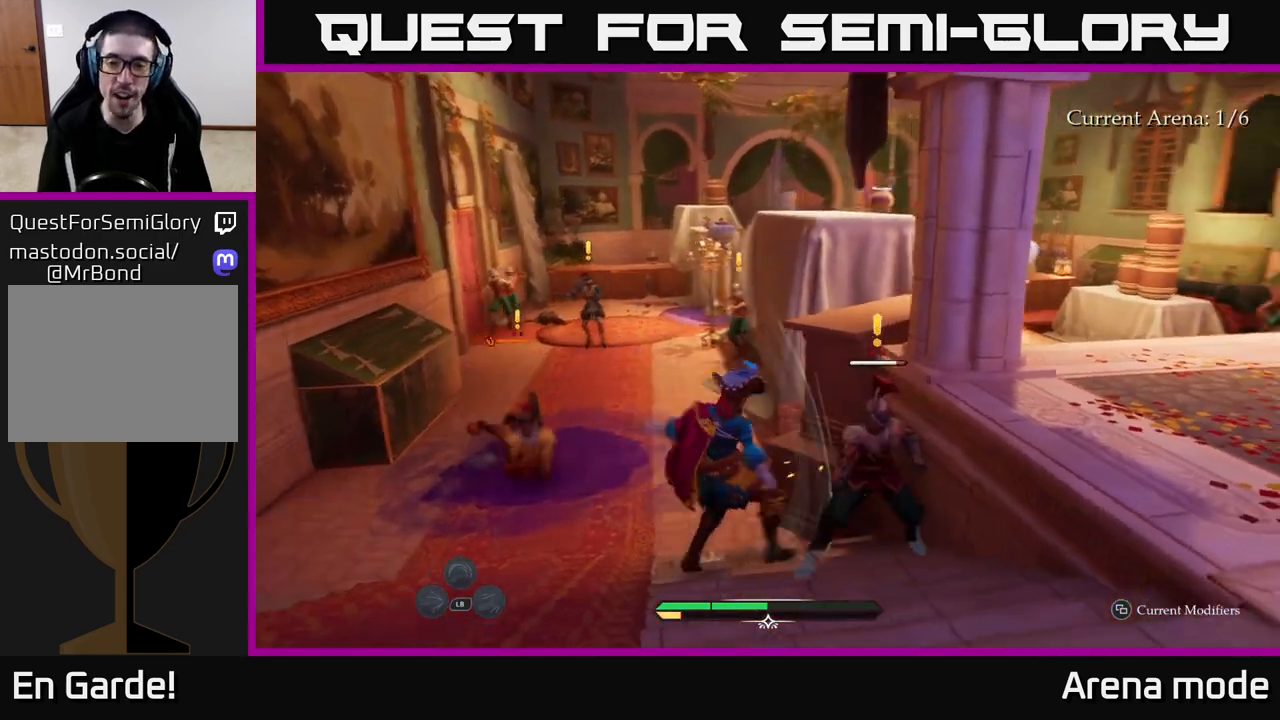
{"buttons": ["X"], "left_stick": "up-right", "right_stick": "center", "events": [[17, "left_stick", "up-right"], [100, "X", "up"], [183, "X", "down"], [283, "X", "up"], [350, "X", "down"], [450, "X", "up"], [500, "X", "down"]]}
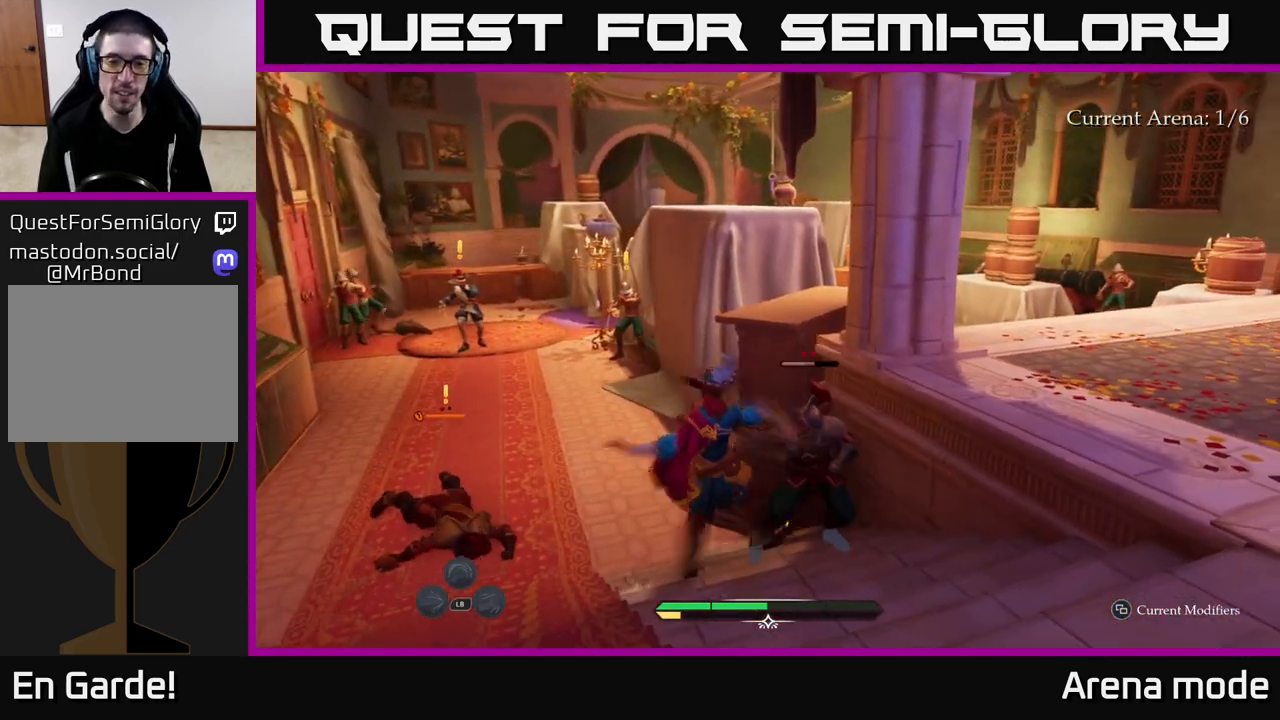
{"buttons": [], "left_stick": "up-right", "right_stick": "center", "events": [[117, "X", "up"], [183, "X", "down"], [300, "X", "up"], [400, "X", "down"], [483, "X", "up"]]}
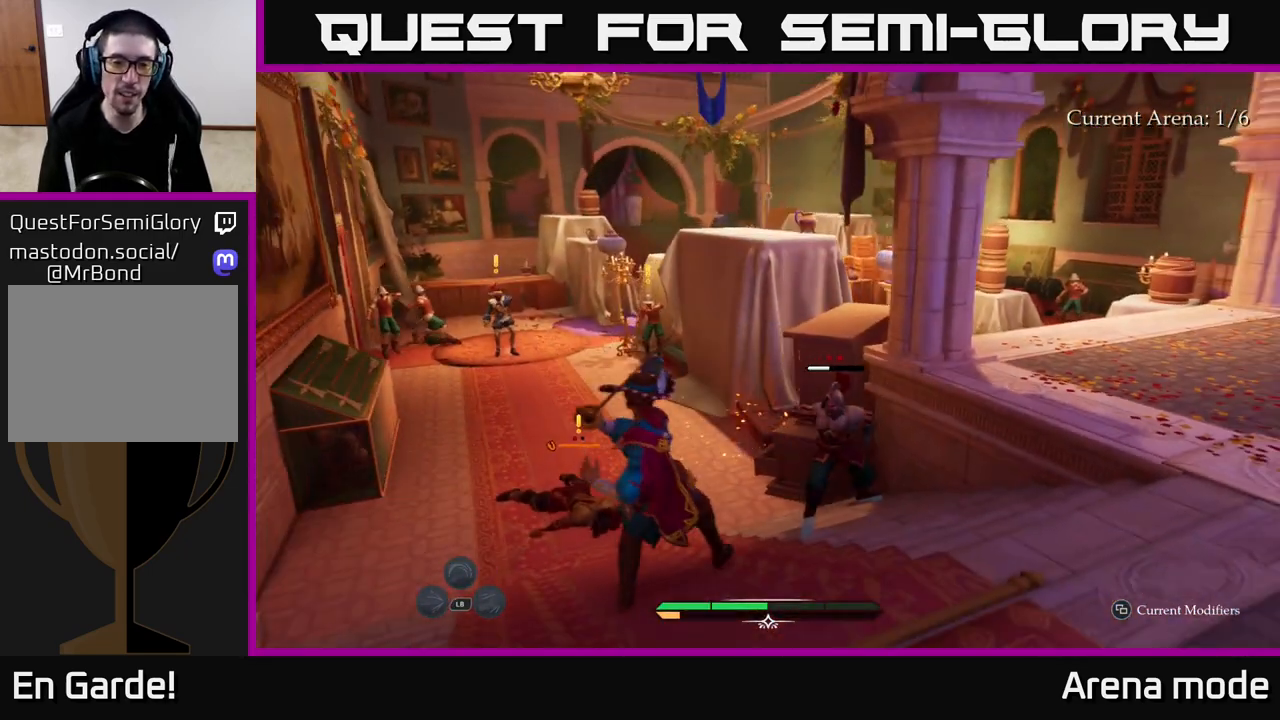
{"buttons": [], "left_stick": "center", "right_stick": "center", "events": [[183, "left_stick", "center"], [350, "Y", "down"], [350, "left_stick", "right"], [417, "Y", "up"], [433, "left_stick", "center"]]}
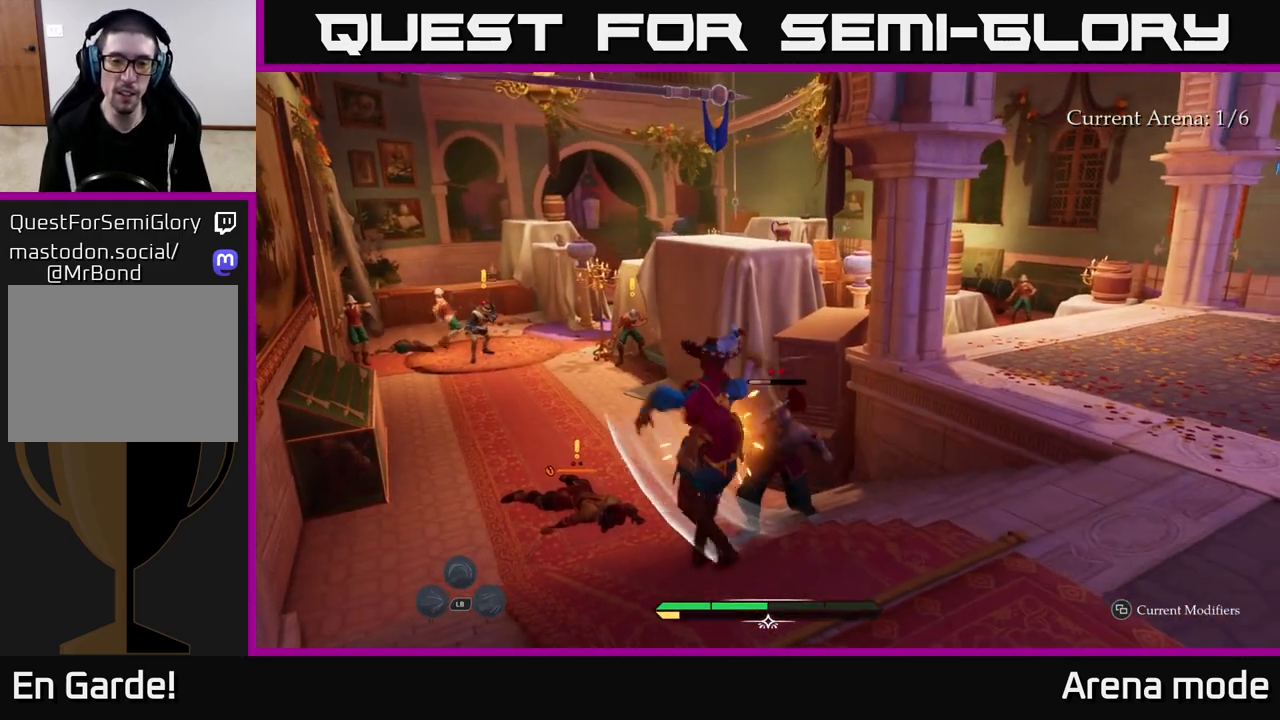
{"buttons": ["Y"], "left_stick": "center", "right_stick": "center", "events": [[467, "Y", "down"]]}